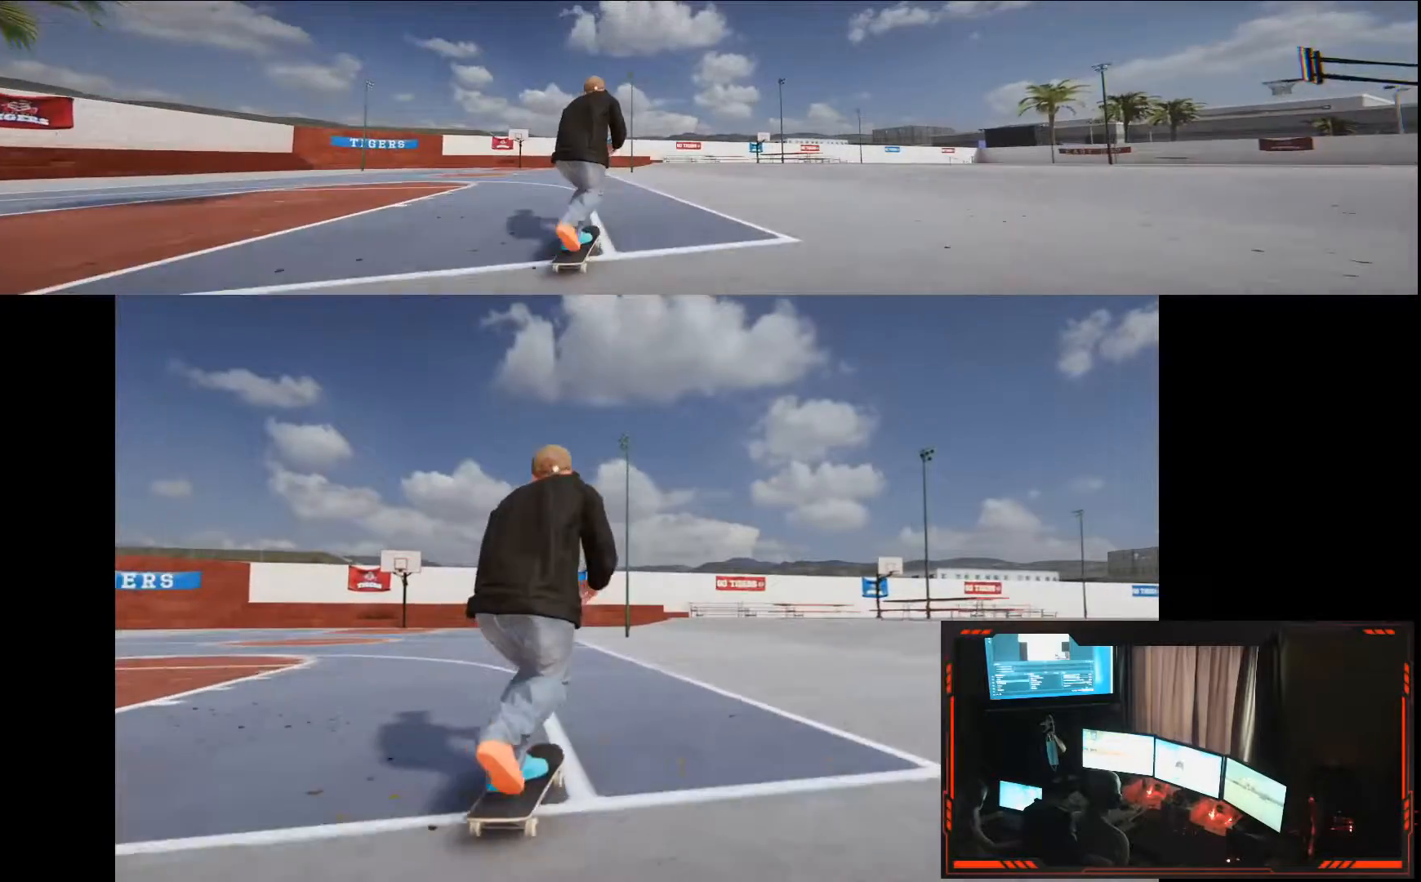
Gameplay with a controller (Xbox layout); each line is a JSON object with the inputs held at the frame after it. "events" lists button and stick changes between this image and that frame as [ms after this image, input, new state], when the widget could be followed in between. Not read: DPAD_DOWN DPAD_LEFT DPAD_RIGHT HOME L3 R3.
{"buttons": ["A"], "left_stick": "right", "right_stick": "center"}
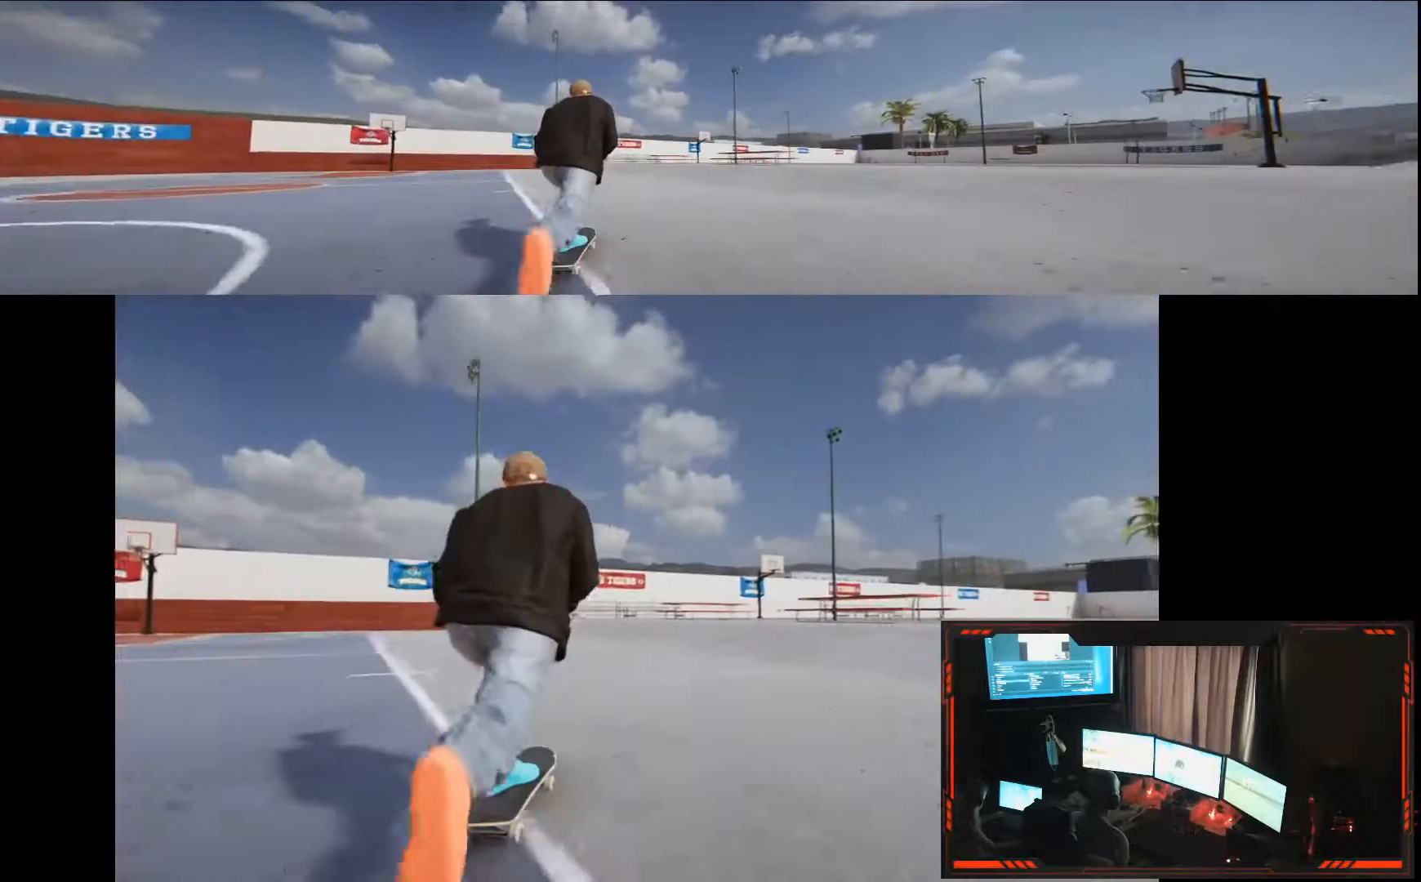
{"buttons": ["A"], "left_stick": "right", "right_stick": "center", "events": []}
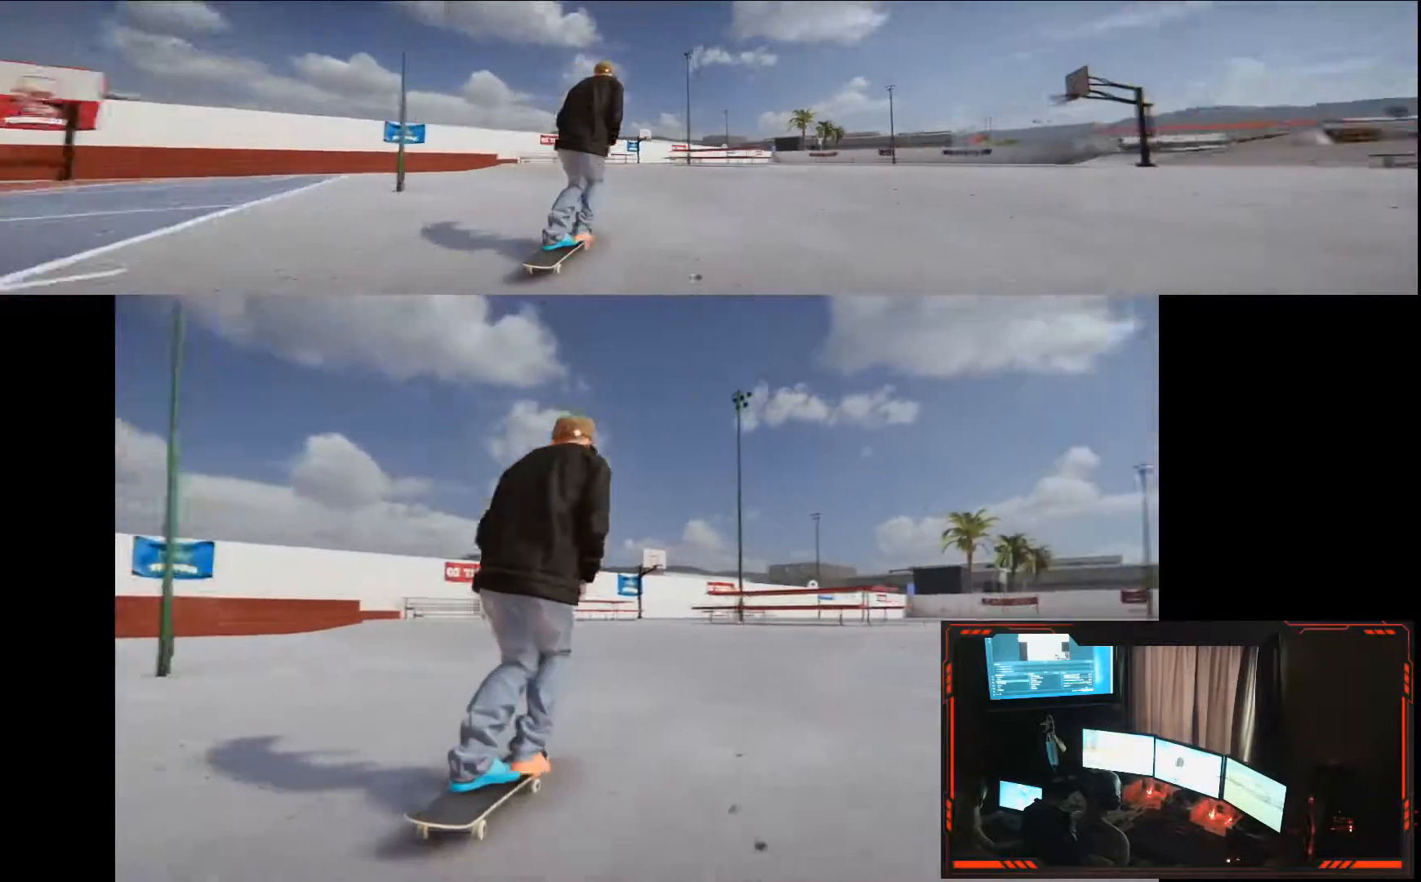
{"buttons": [], "left_stick": "down", "right_stick": "down", "events": [[150, "A", "up"], [167, "left_stick", "center"], [233, "left_stick", "down"], [383, "right_stick", "down"]]}
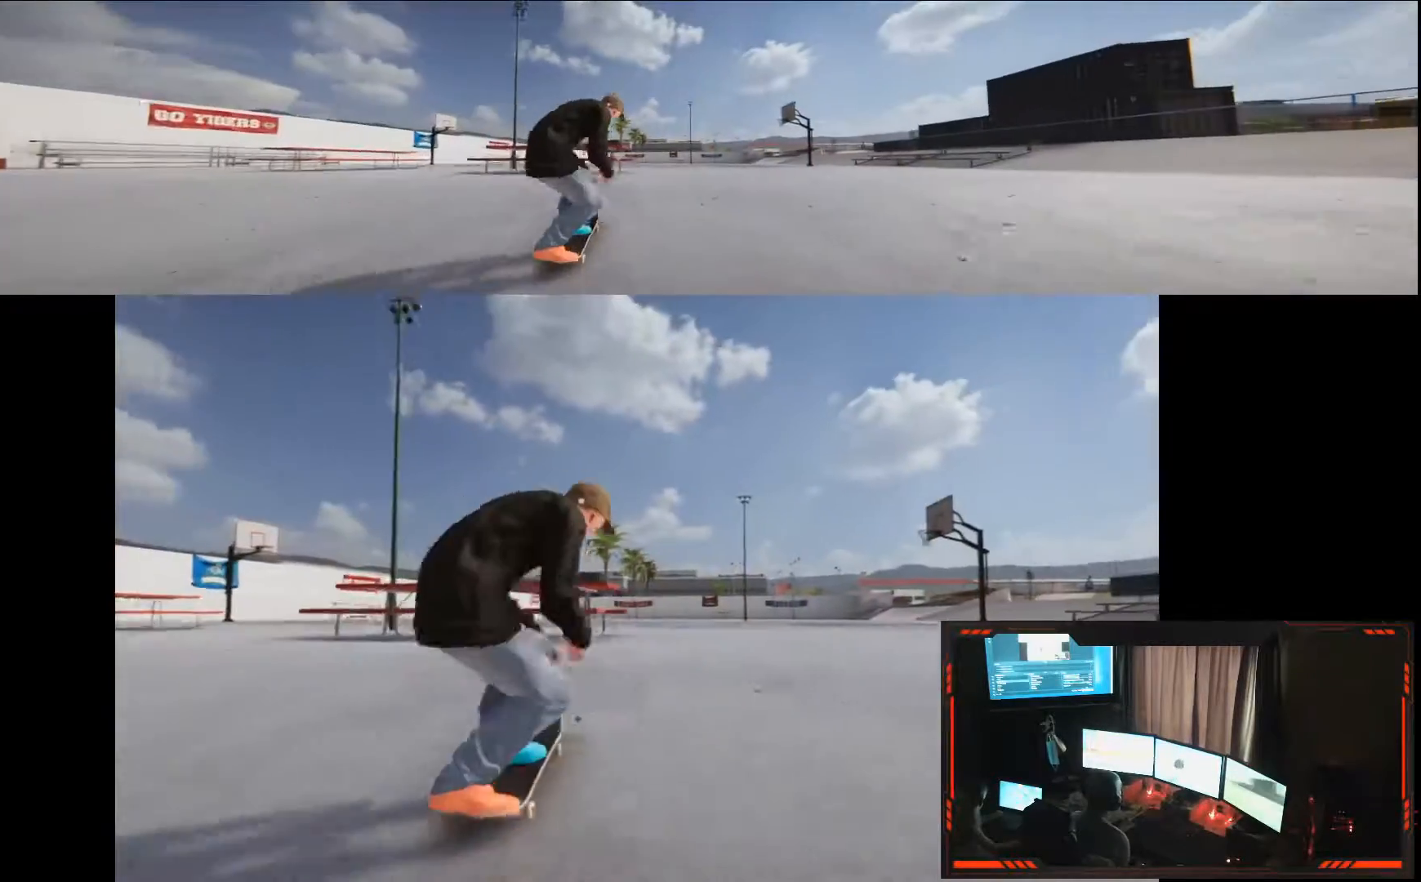
{"buttons": [], "left_stick": "up", "right_stick": "center", "events": [[183, "right_stick", "up"], [233, "left_stick", "up"], [433, "right_stick", "center"]]}